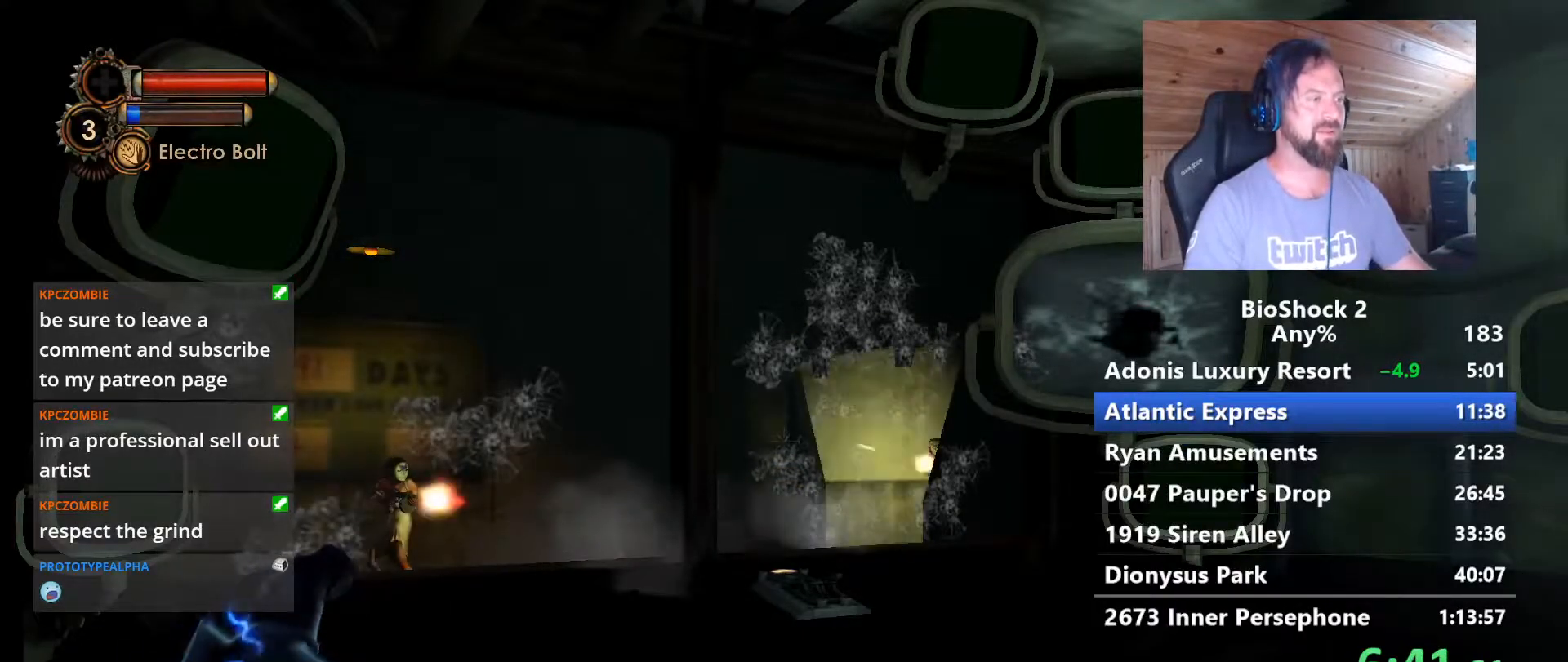
Gameplay with keyboard and mouse; each line is a JSON object with the keys and mouse buttons held at the frame after it. "events" lists presses ("down") and releases ("up") of "1", "2", "3", "4", "5", "a", "alt", "c", "caps_lock", "ctrl", "d", "e", "f", "g", "q", "r", "s", "shift", "space", "t", "tab", "v", "w", "x", "z" and "mouse_wheel" between this image and that frame as [ms after this image, input, new state], when the widget could be followed in between. "mouse_wheel" = the "wheel" button of the "mouse" list. No other keys are recorded. "wheel" means that the mouse wheel is clicked or scrolled. "mouse_move" is the direction in which the mouse moves at that frame (one of eight, or "still"), when it could be read.
{"keys": [], "mouse": [], "mouse_move": "still", "events": [[200, "s", "down"], [433, "s", "up"]]}
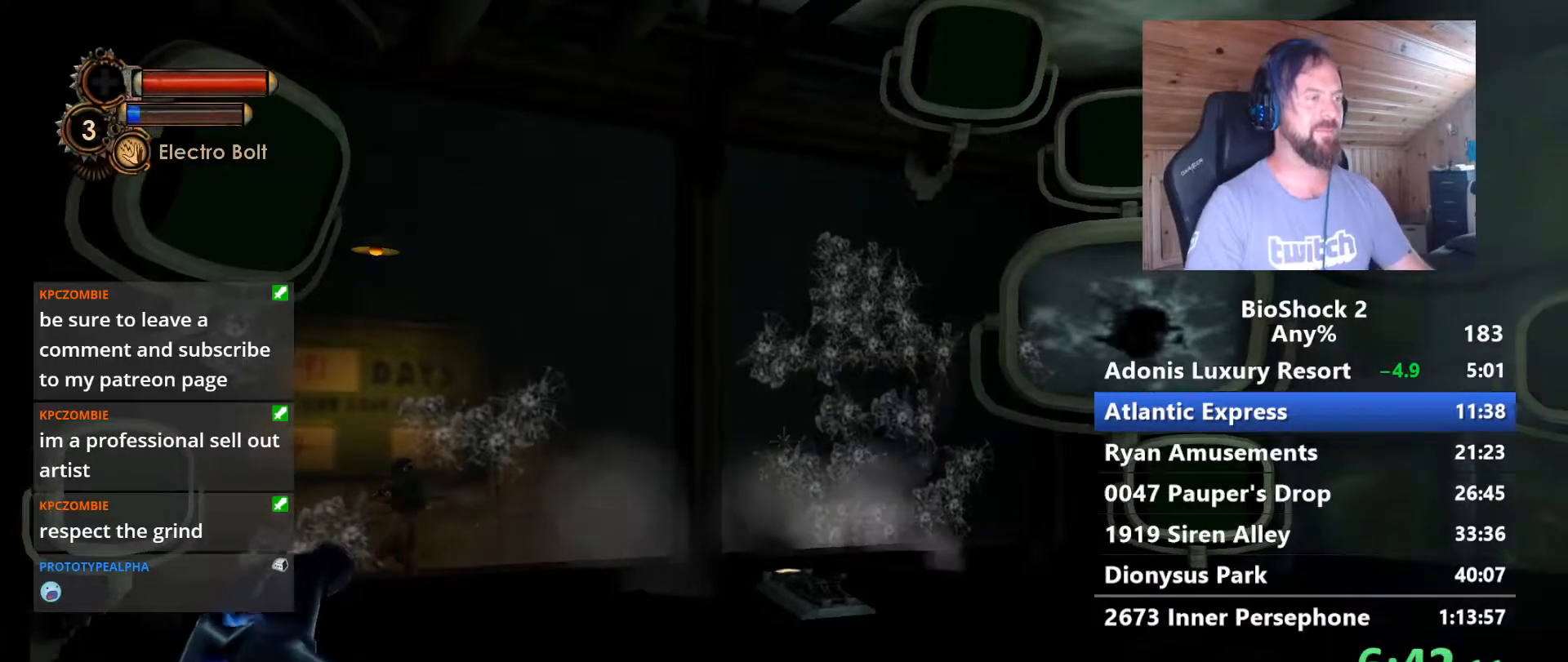
{"keys": [], "mouse": [], "mouse_move": "still", "events": []}
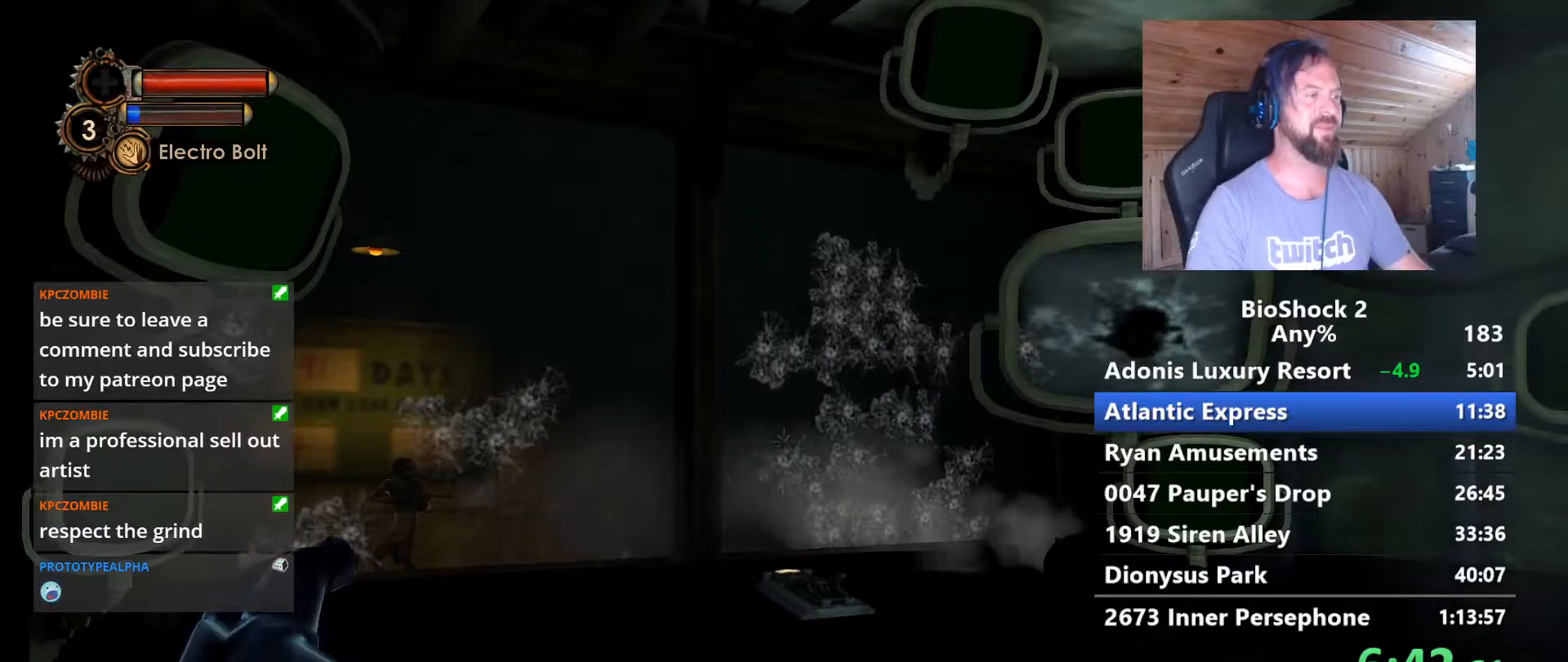
{"keys": [], "mouse": [], "mouse_move": "still", "events": []}
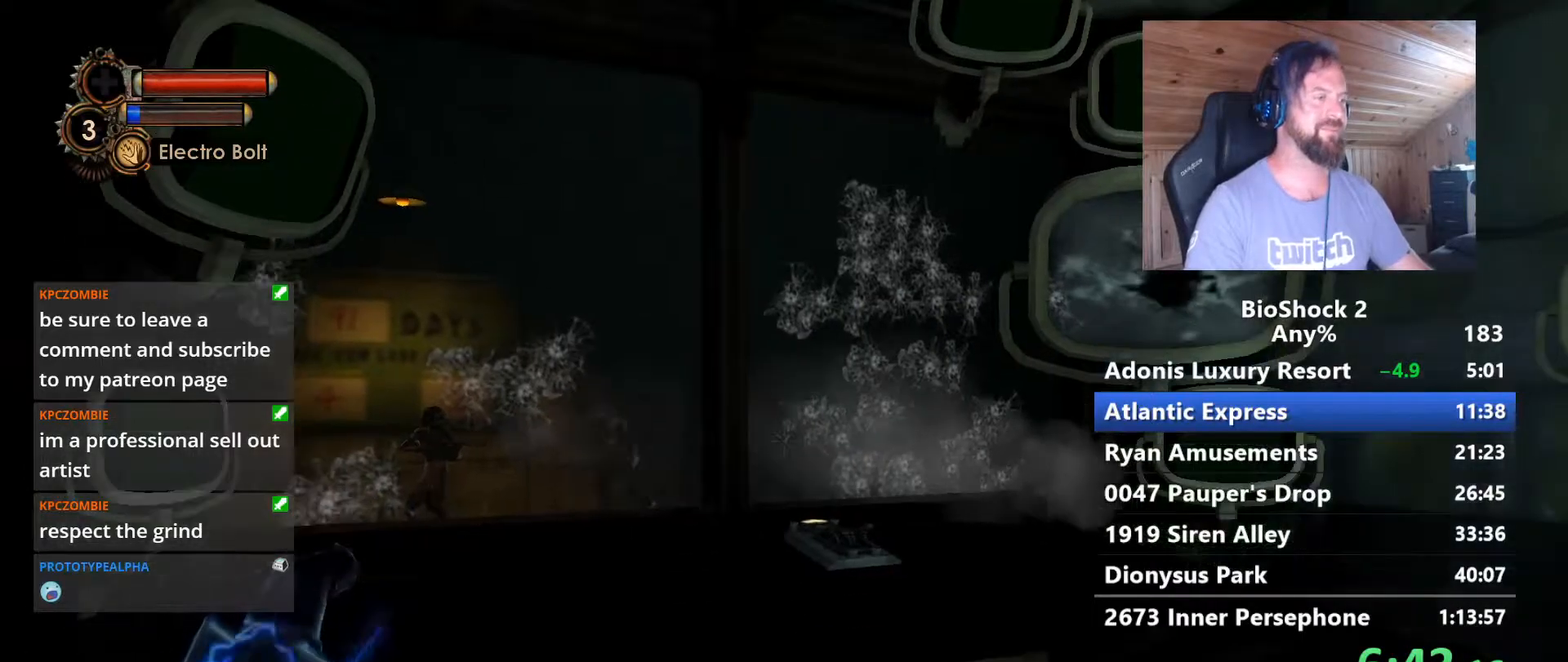
{"keys": [], "mouse": [], "mouse_move": "left", "events": []}
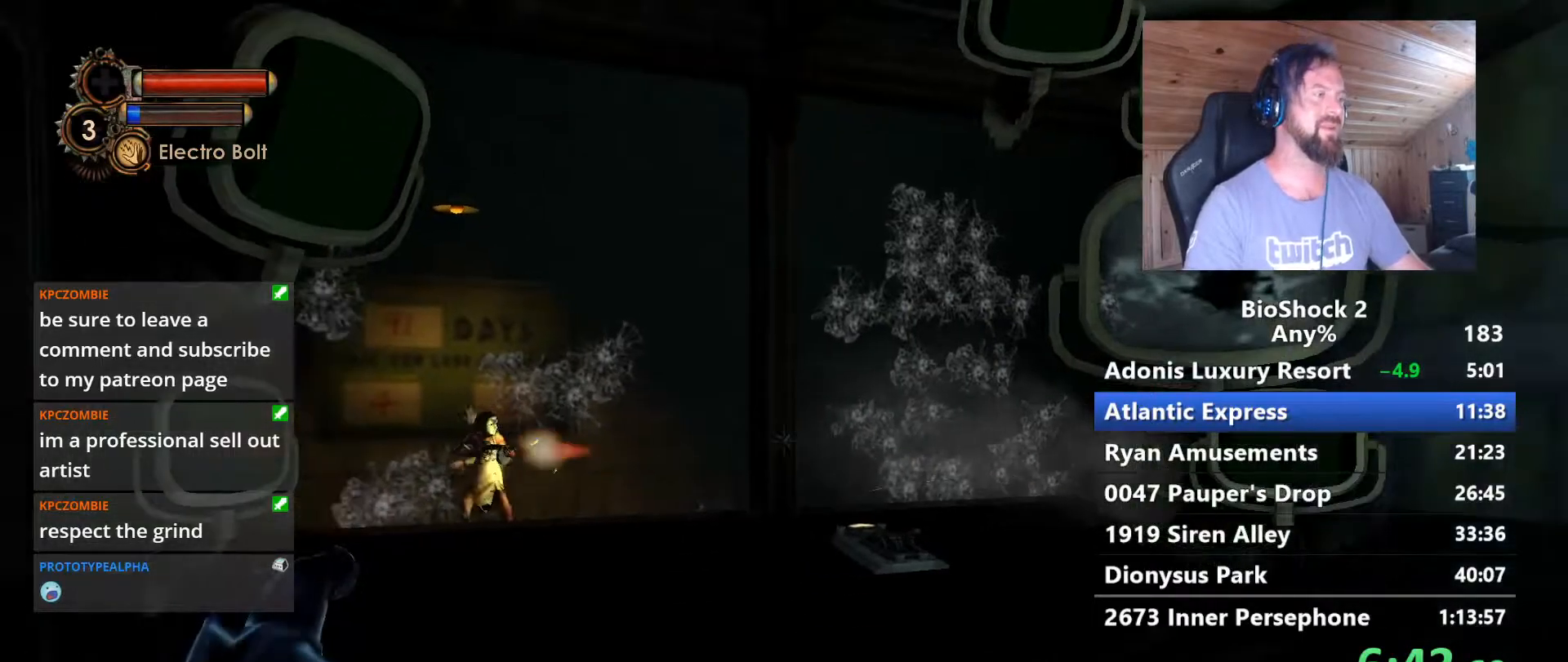
{"keys": [], "mouse": [], "mouse_move": "still", "events": []}
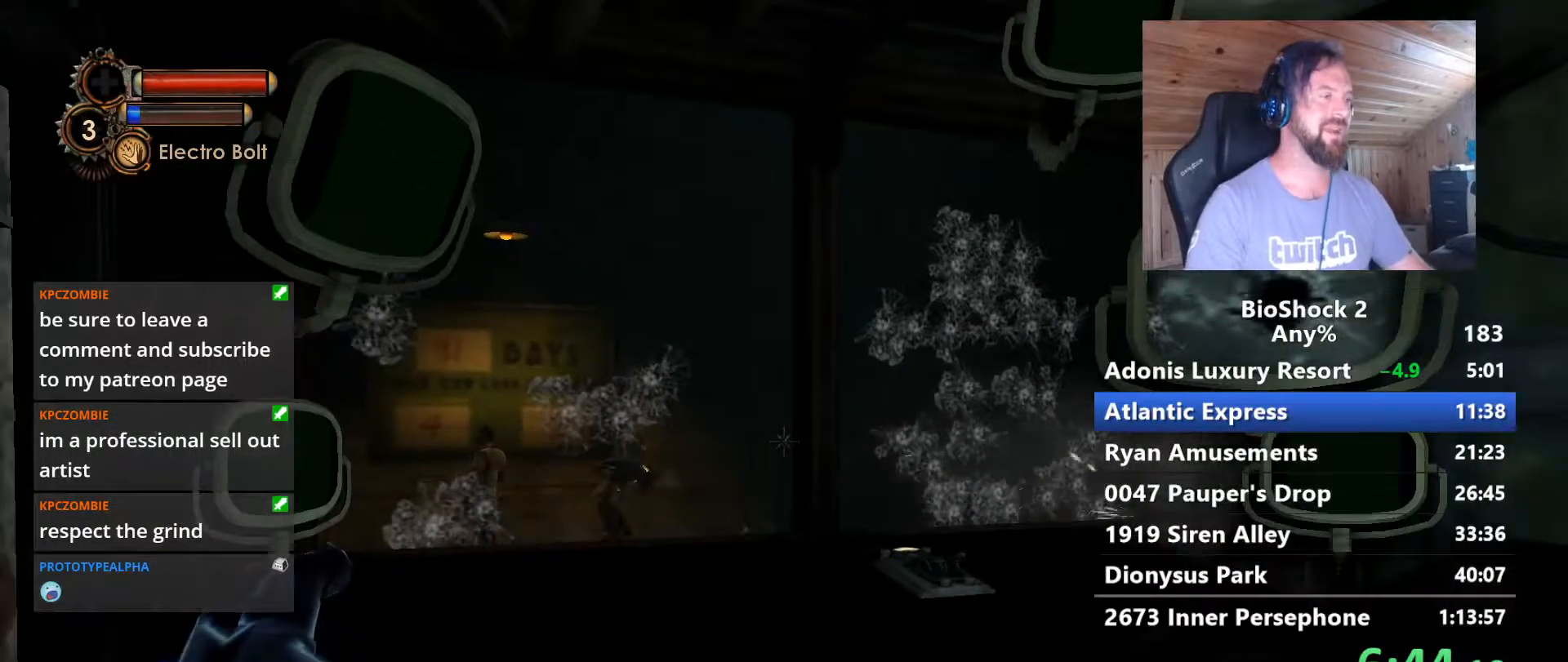
{"keys": [], "mouse": [], "mouse_move": "still", "events": []}
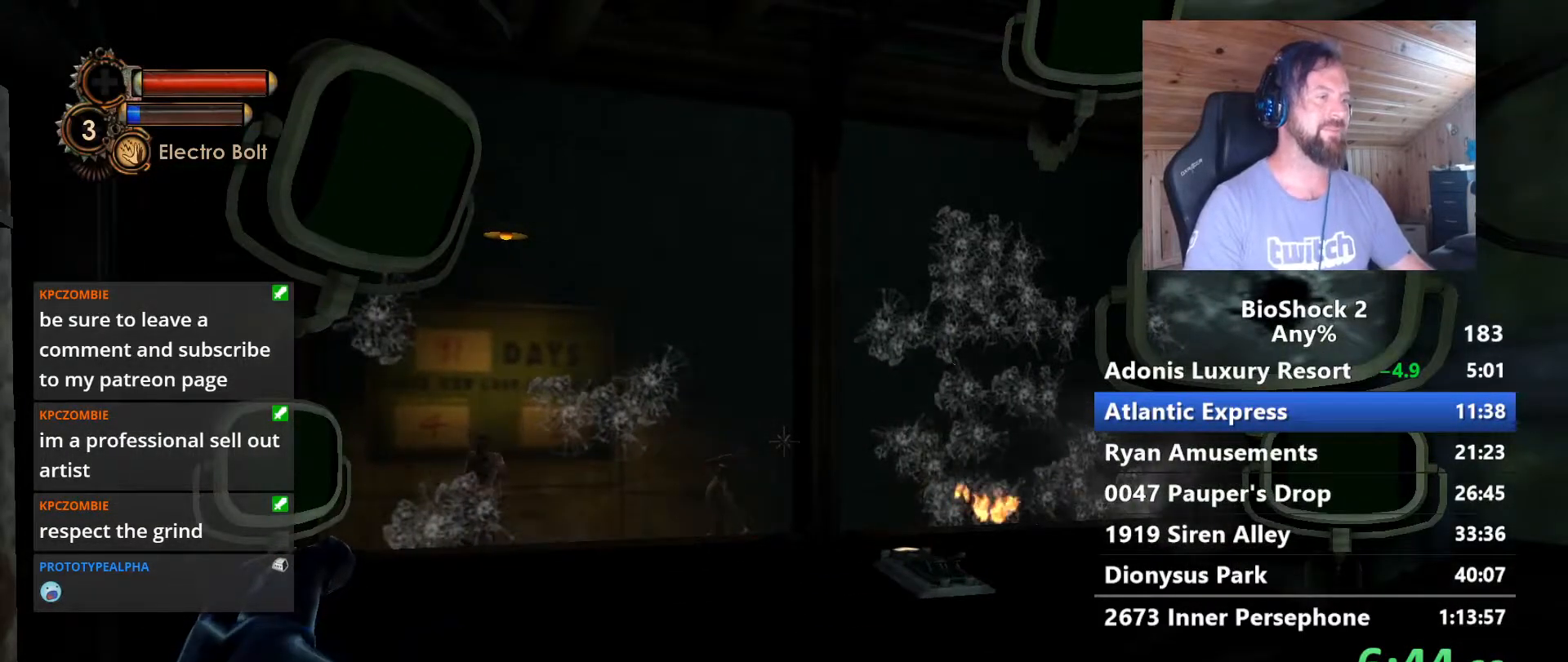
{"keys": [], "mouse": [], "mouse_move": "still", "events": []}
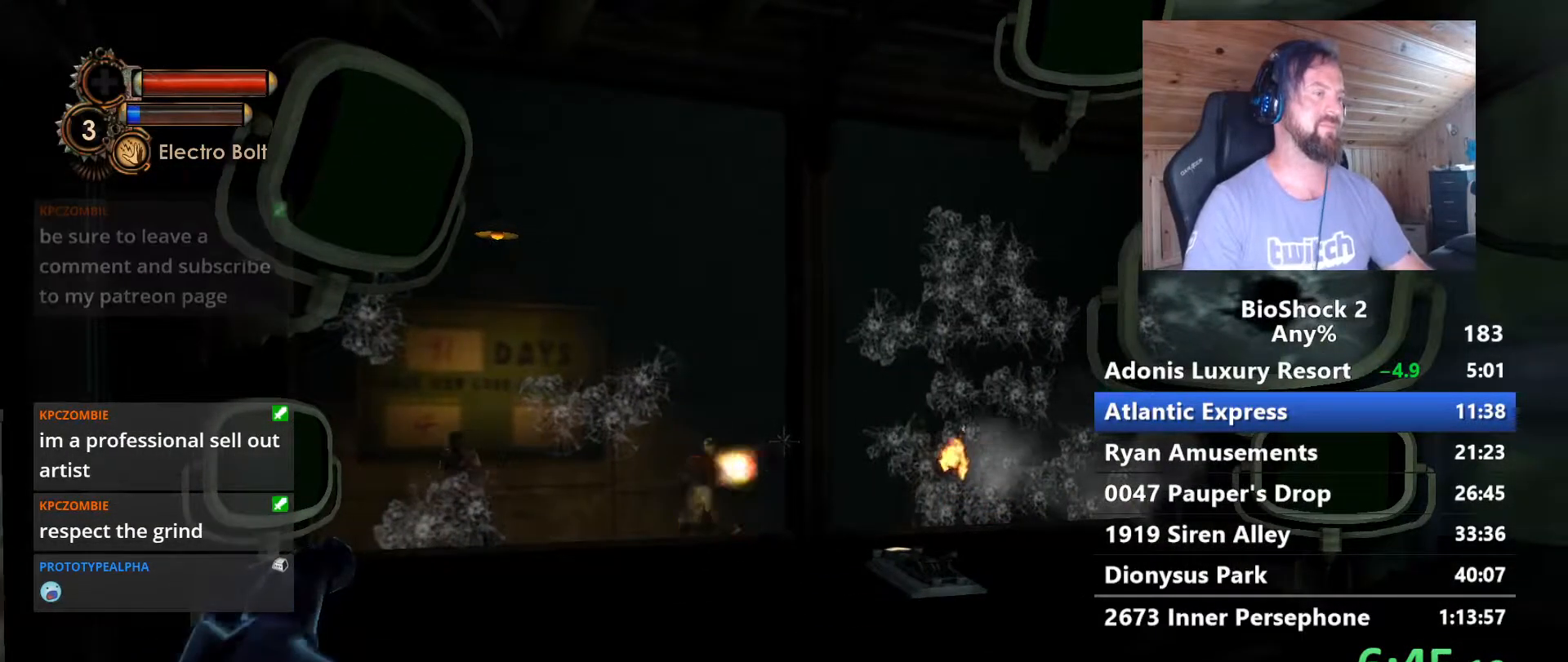
{"keys": [], "mouse": [], "mouse_move": "still", "events": []}
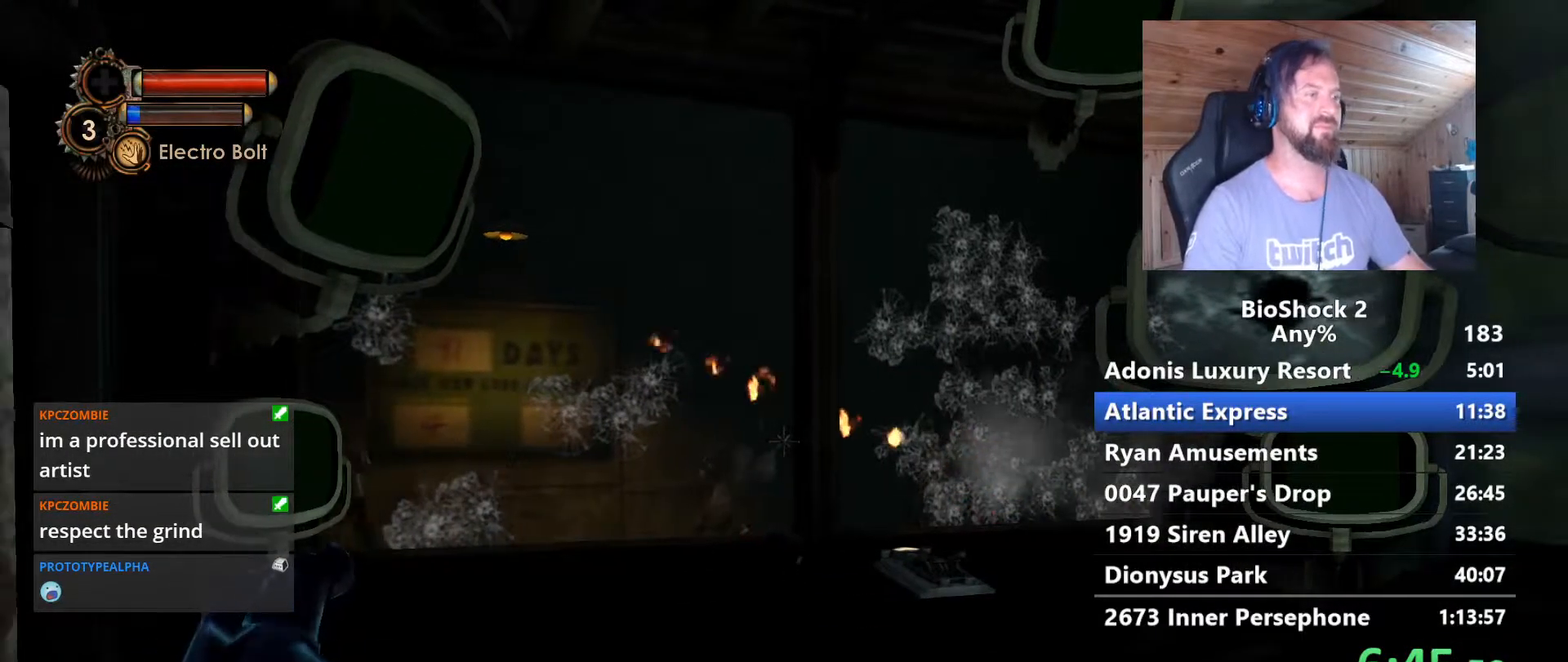
{"keys": [], "mouse": [], "mouse_move": "still", "events": []}
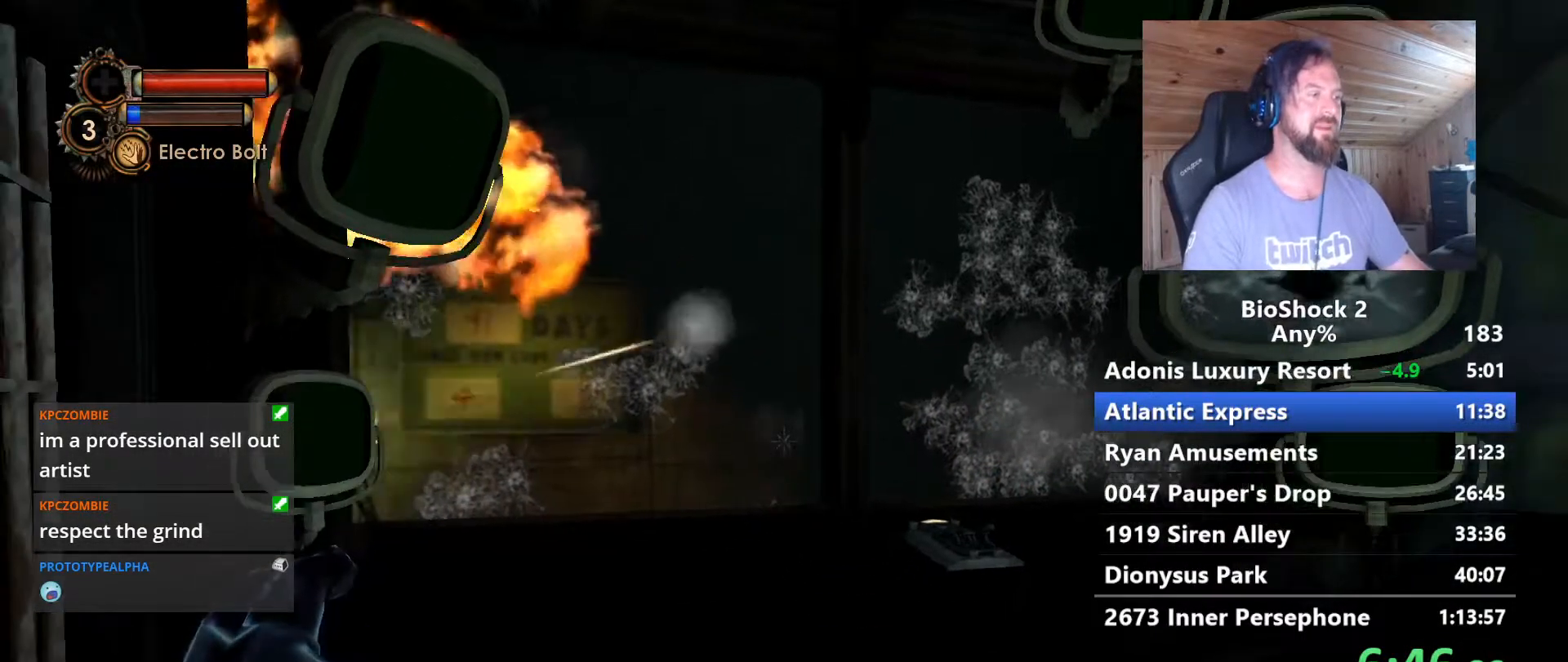
{"keys": [], "mouse": [], "mouse_move": "up-left", "events": []}
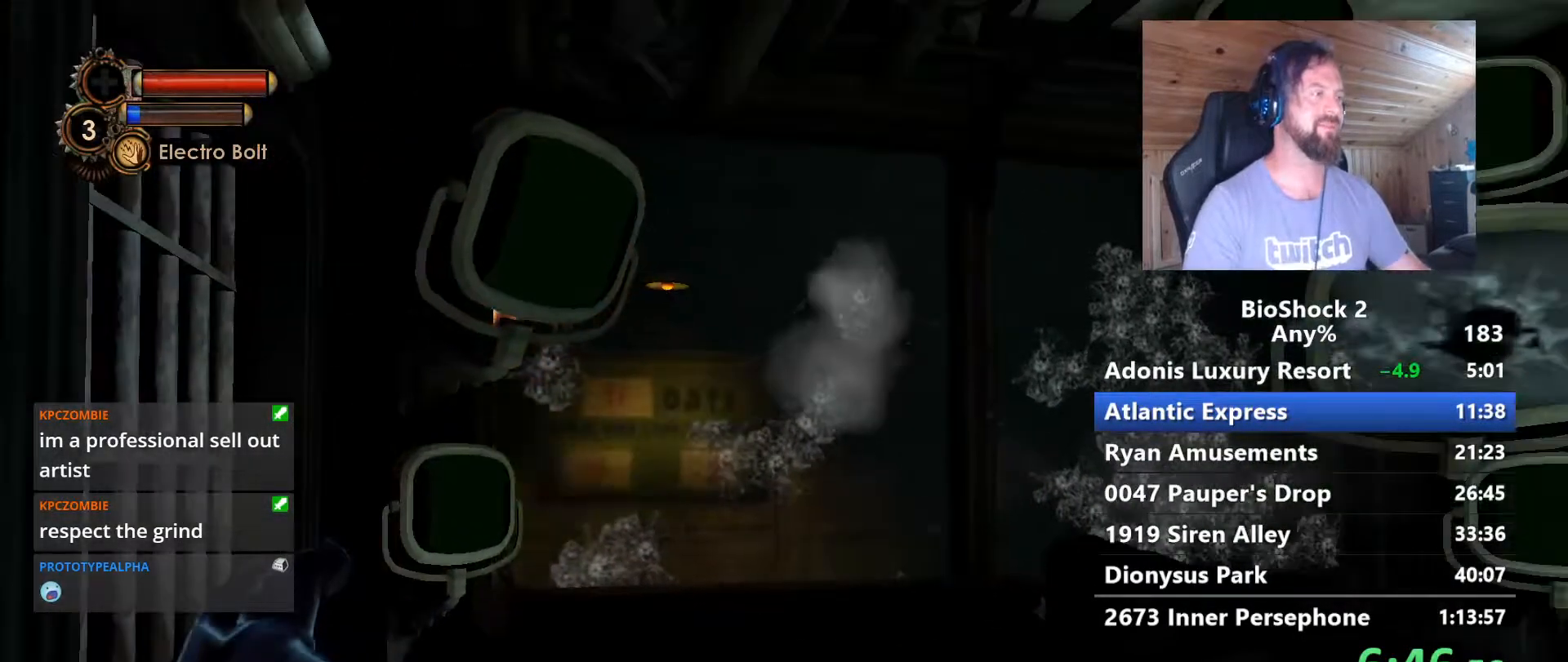
{"keys": [], "mouse": [], "mouse_move": "still", "events": []}
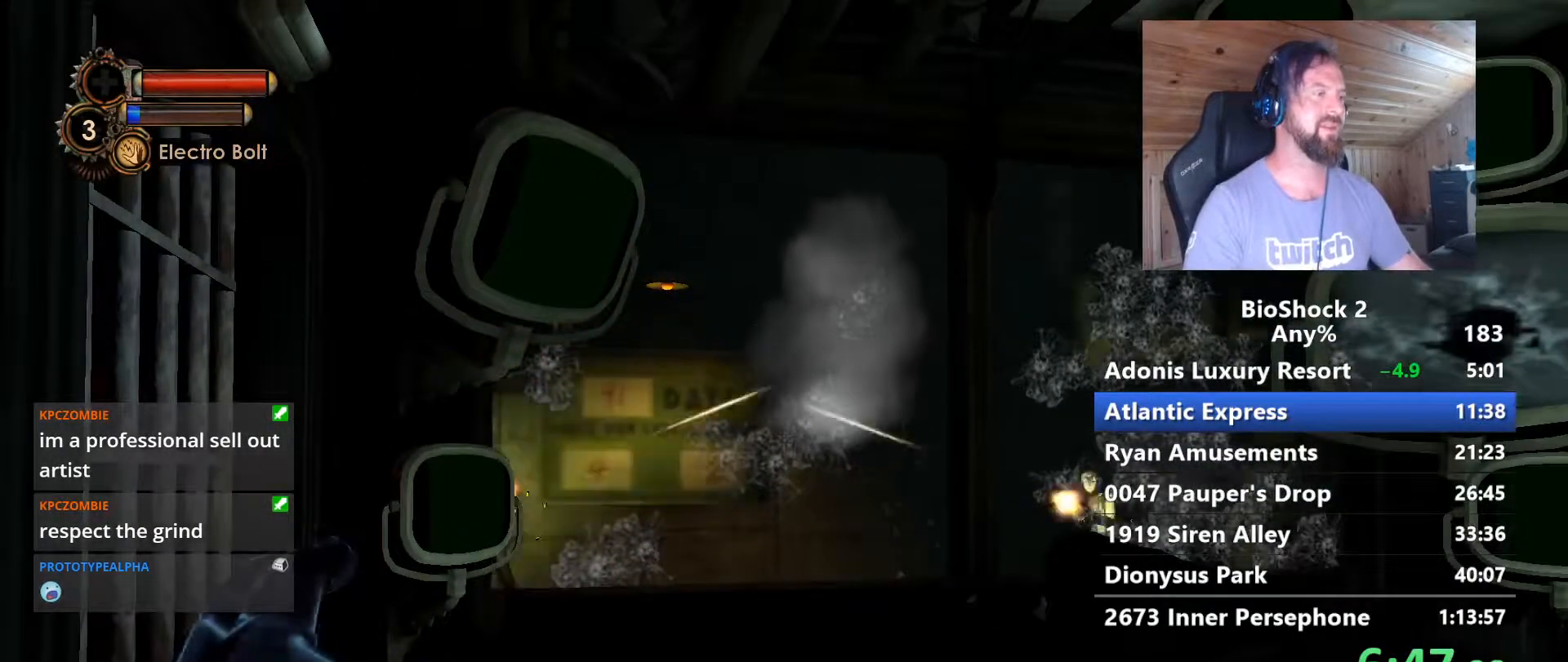
{"keys": [], "mouse": [], "mouse_move": "still", "events": []}
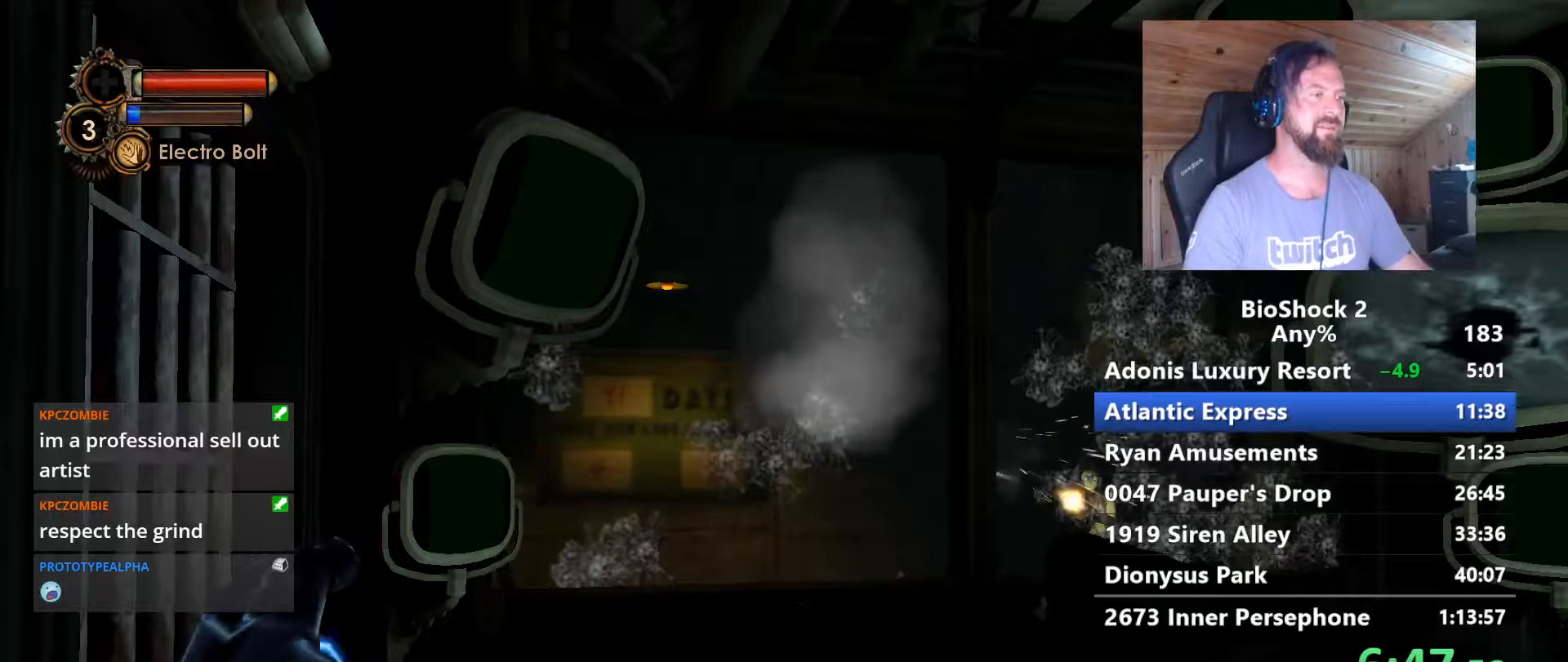
{"keys": [], "mouse": [], "mouse_move": "still", "events": []}
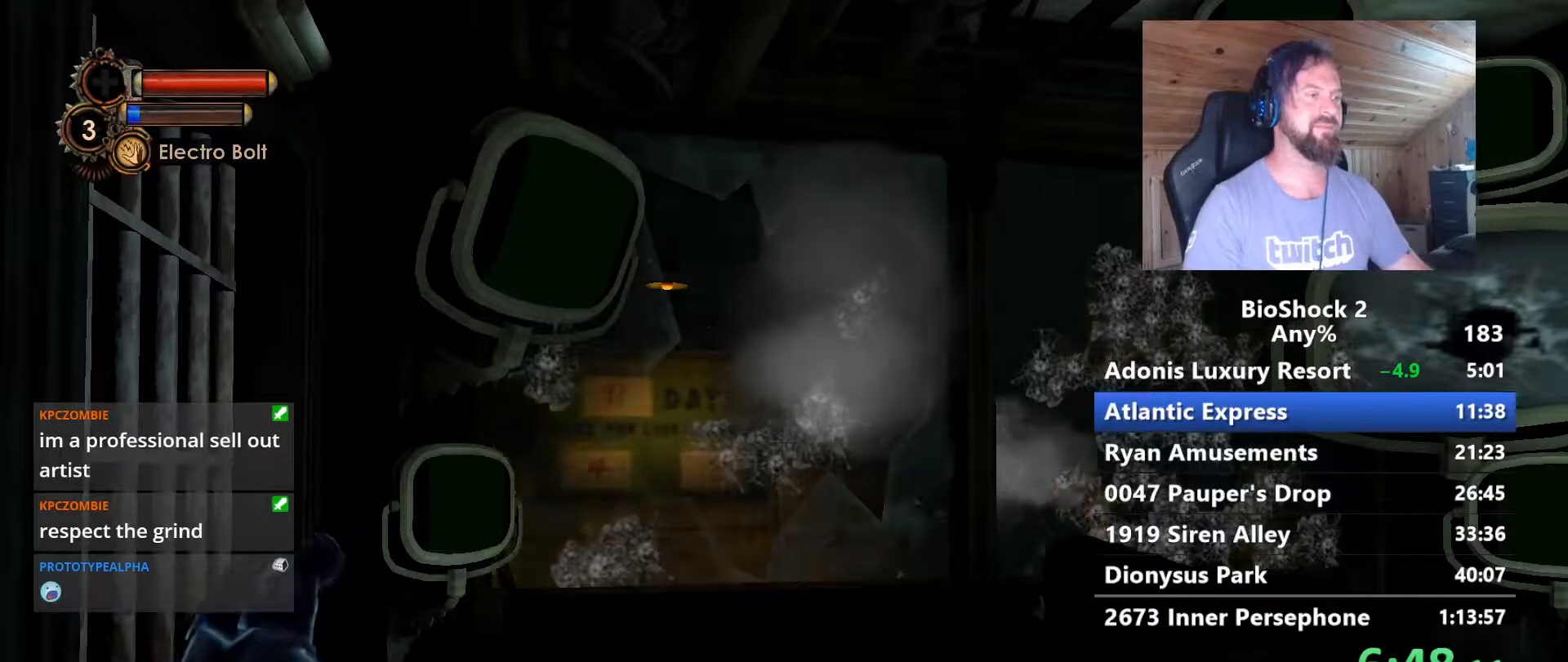
{"keys": [], "mouse": [], "mouse_move": "still", "events": []}
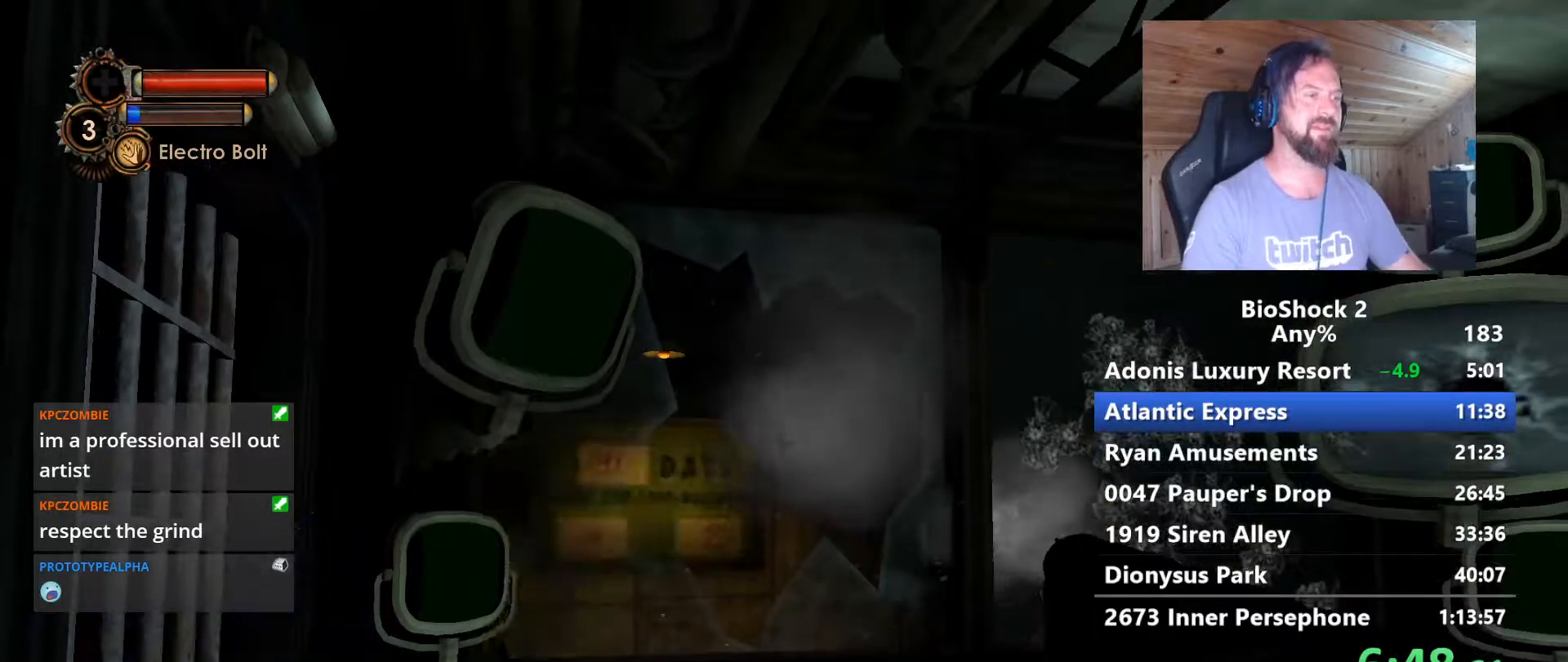
{"keys": [], "mouse": [], "mouse_move": "still", "events": []}
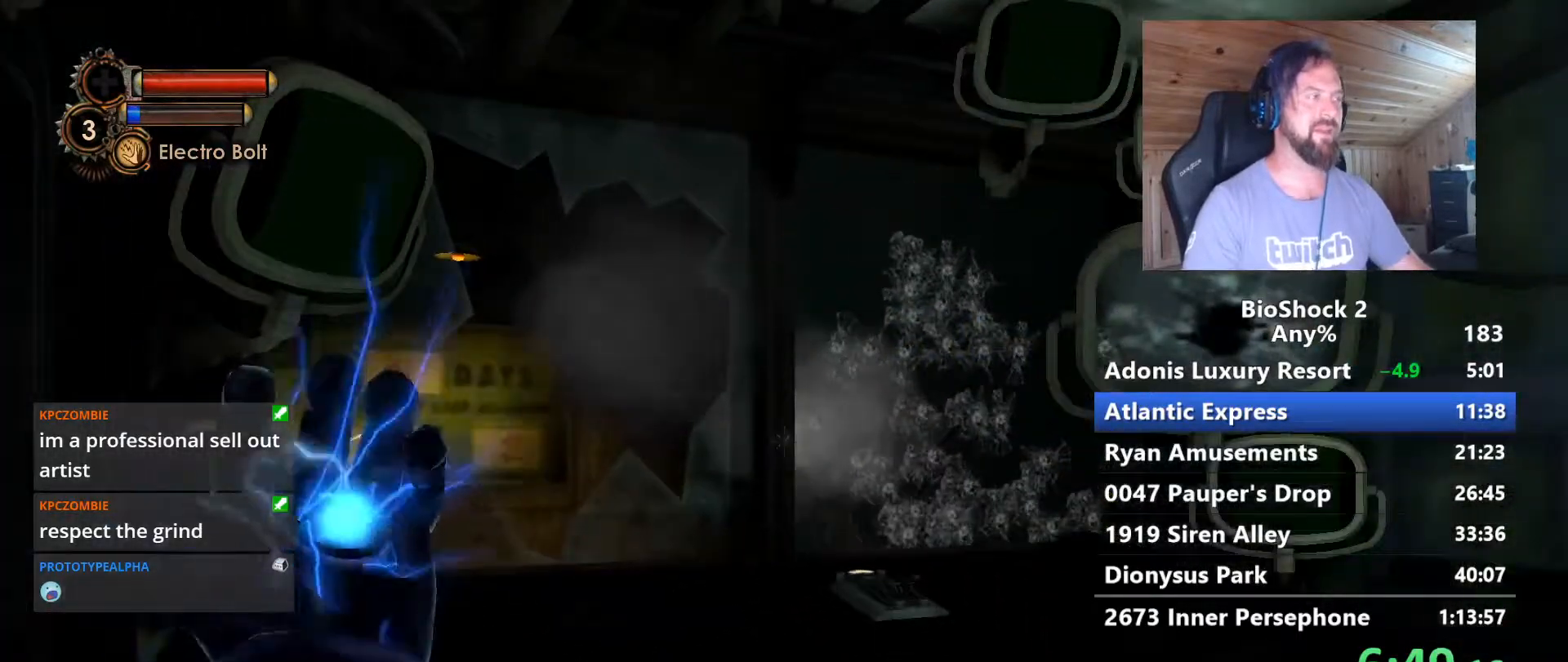
{"keys": [], "mouse": [], "mouse_move": "still", "events": []}
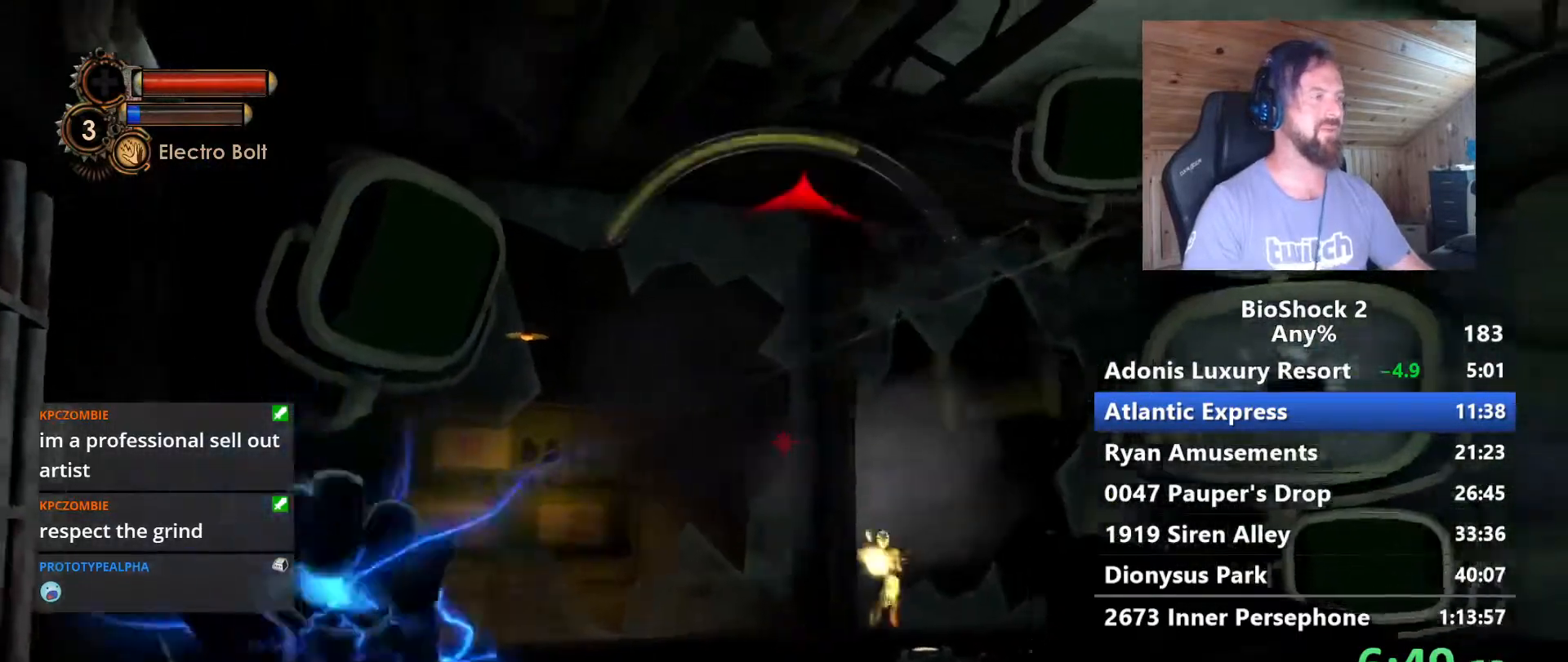
{"keys": [], "mouse": [], "mouse_move": "still", "events": []}
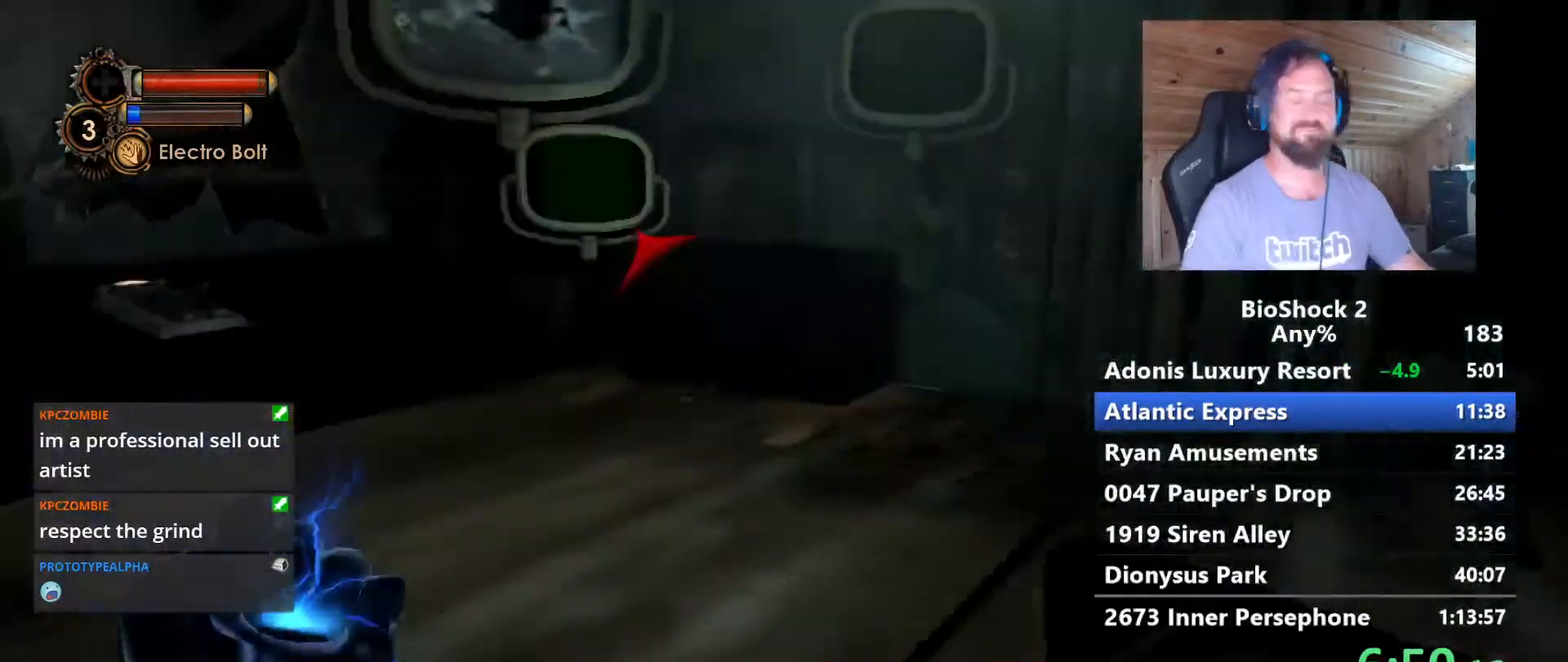
{"keys": [], "mouse": [], "mouse_move": "still", "events": []}
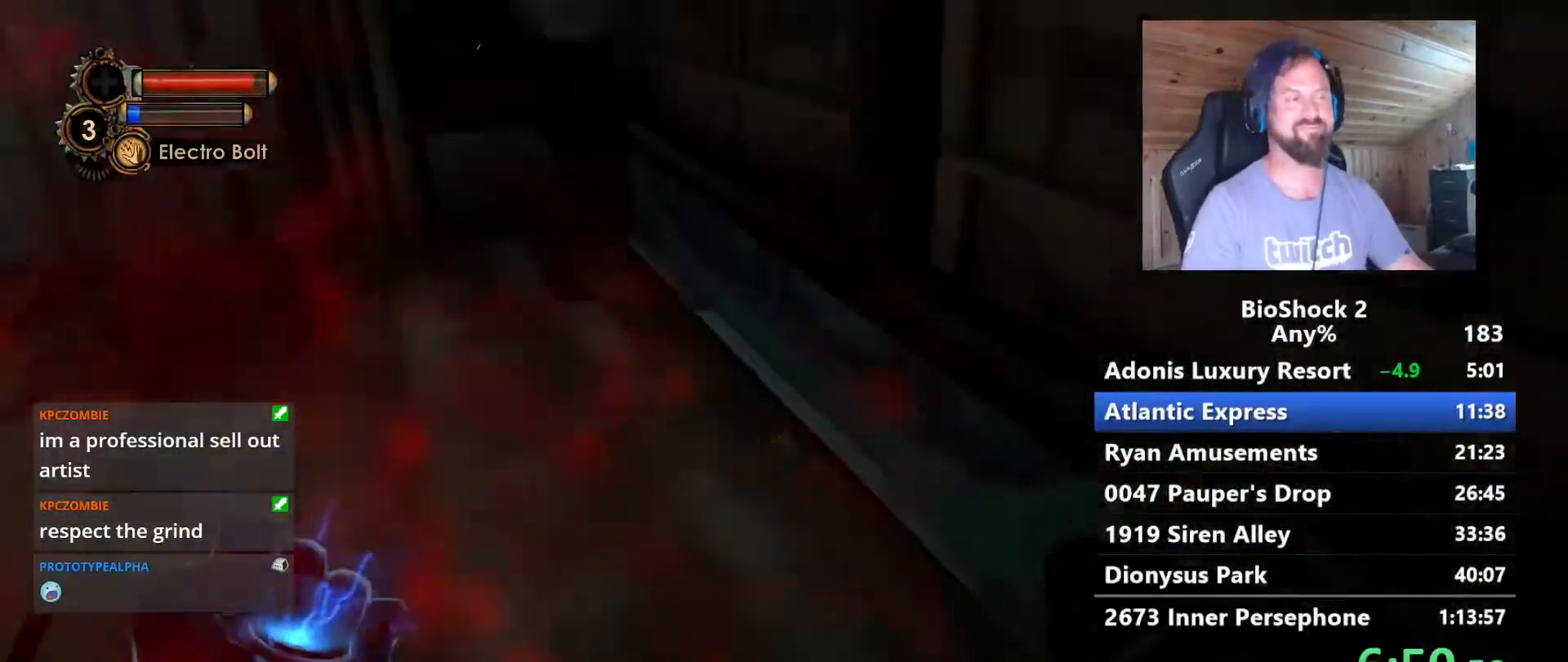
{"keys": [], "mouse": [], "mouse_move": "still", "events": []}
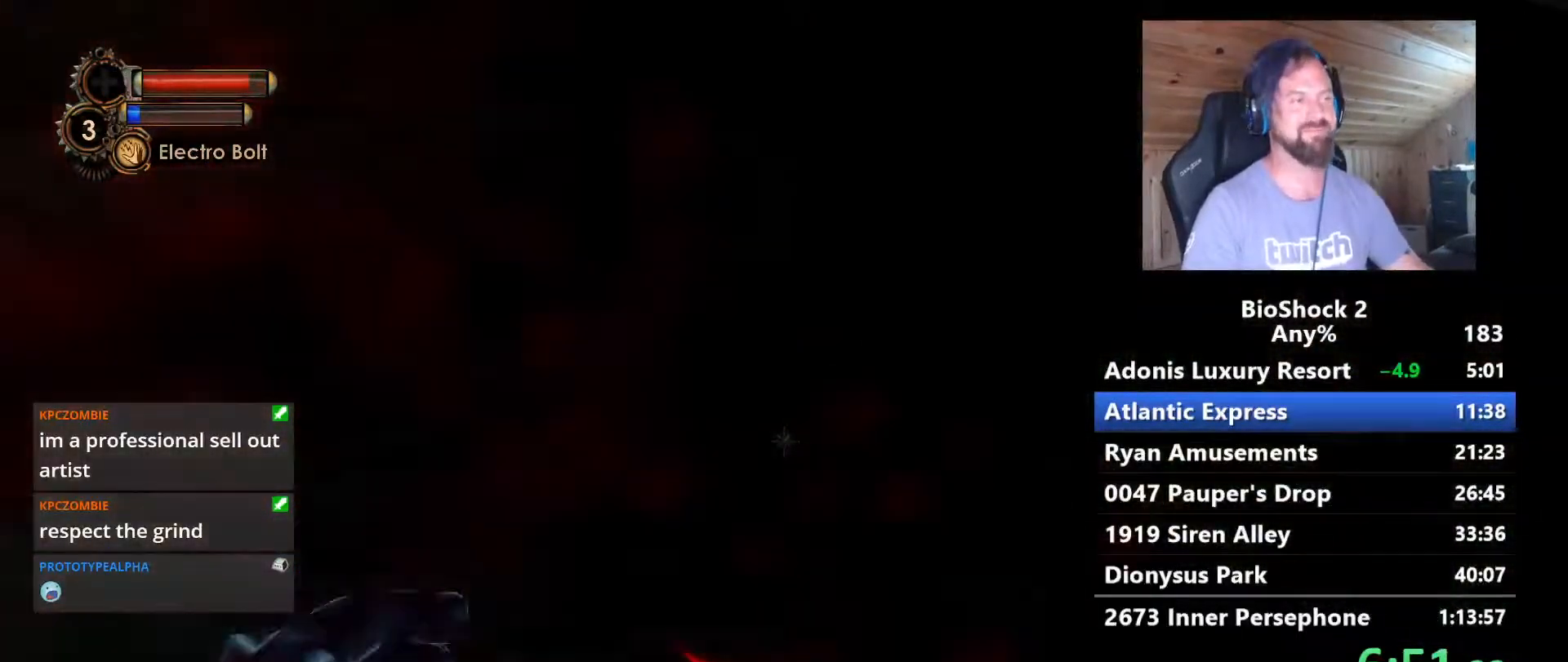
{"keys": ["w"], "mouse": [], "mouse_move": "still", "events": [[33, "w", "down"]]}
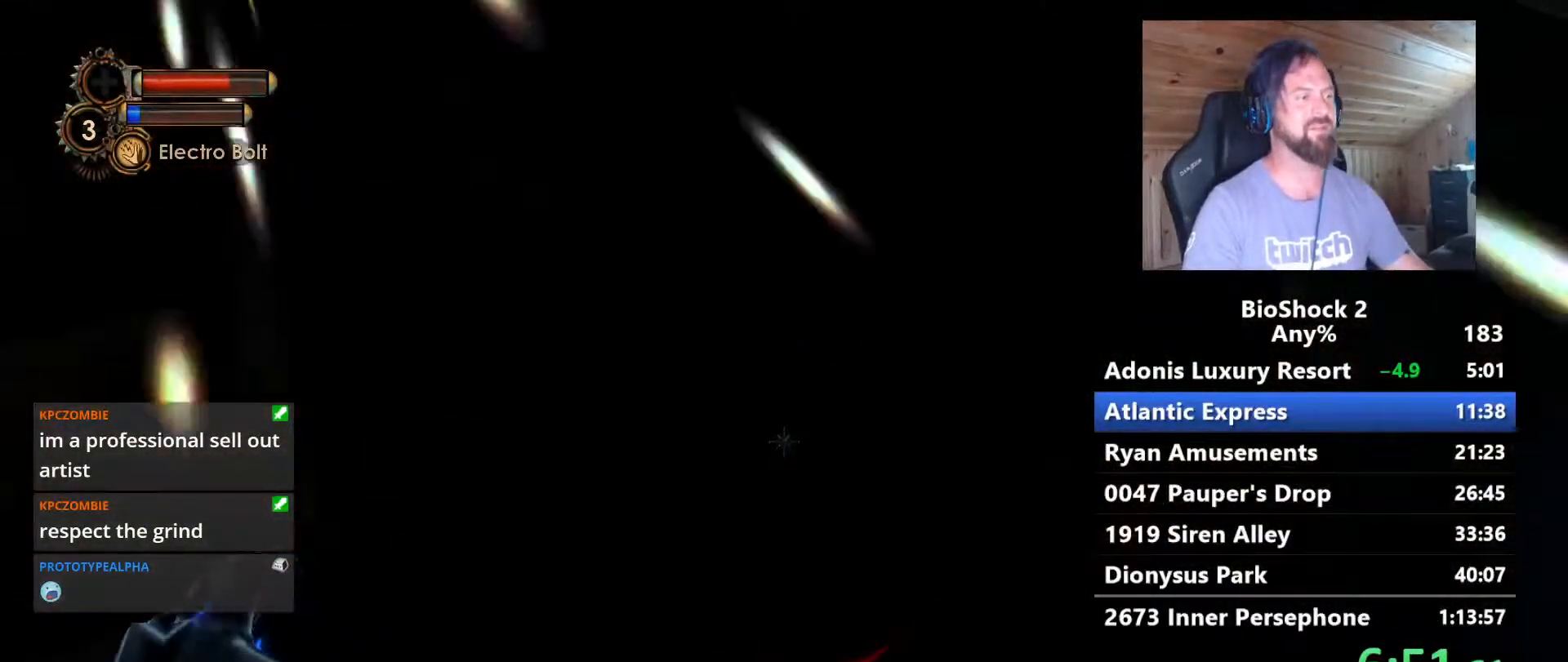
{"keys": [], "mouse": [], "mouse_move": "still", "events": [[183, "w", "up"]]}
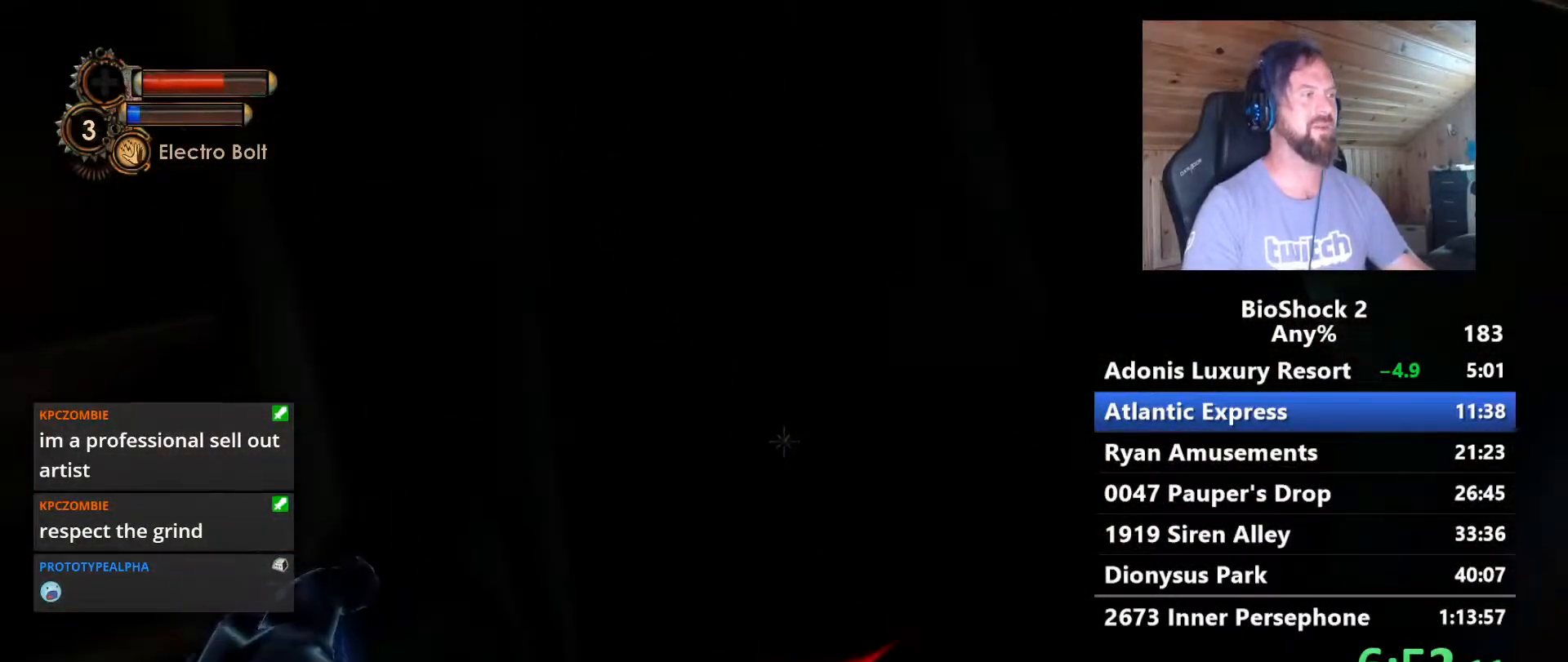
{"keys": [], "mouse": [], "mouse_move": "still", "events": []}
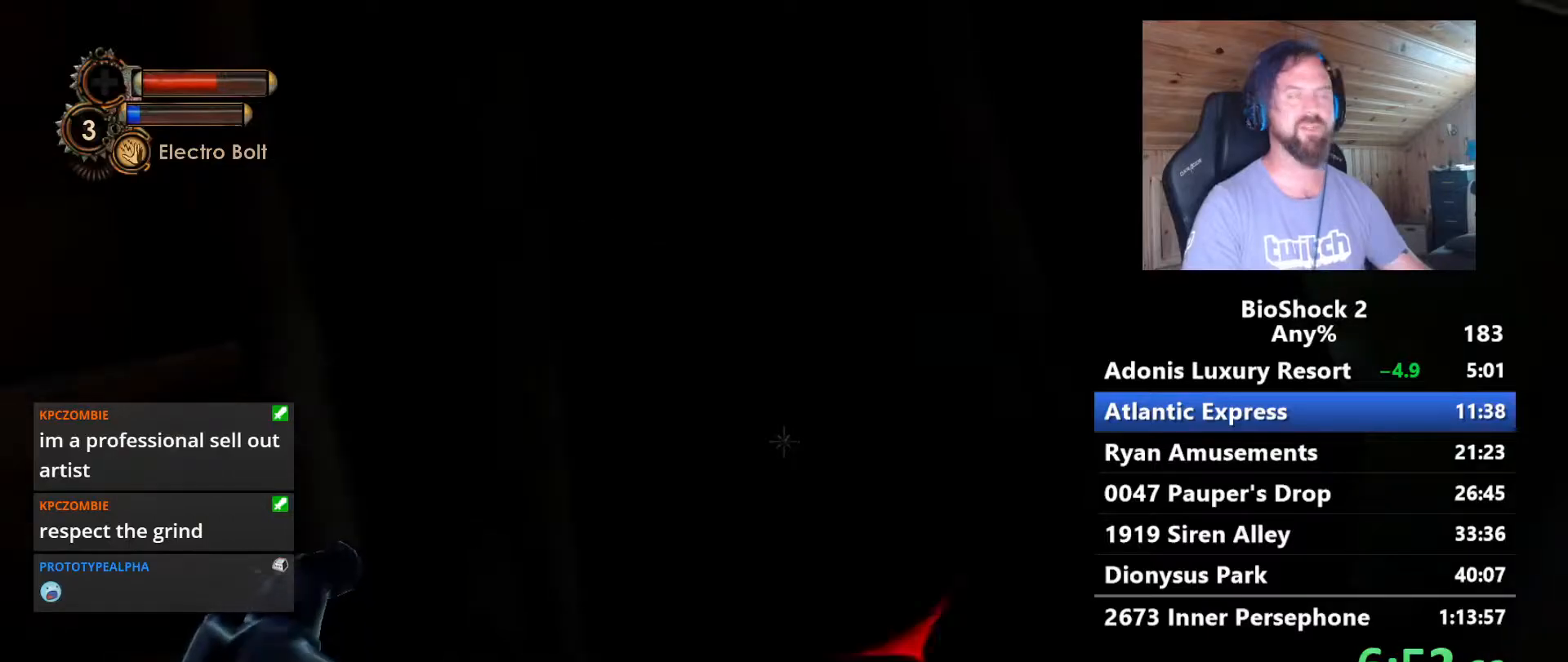
{"keys": [], "mouse": [], "mouse_move": "still", "events": []}
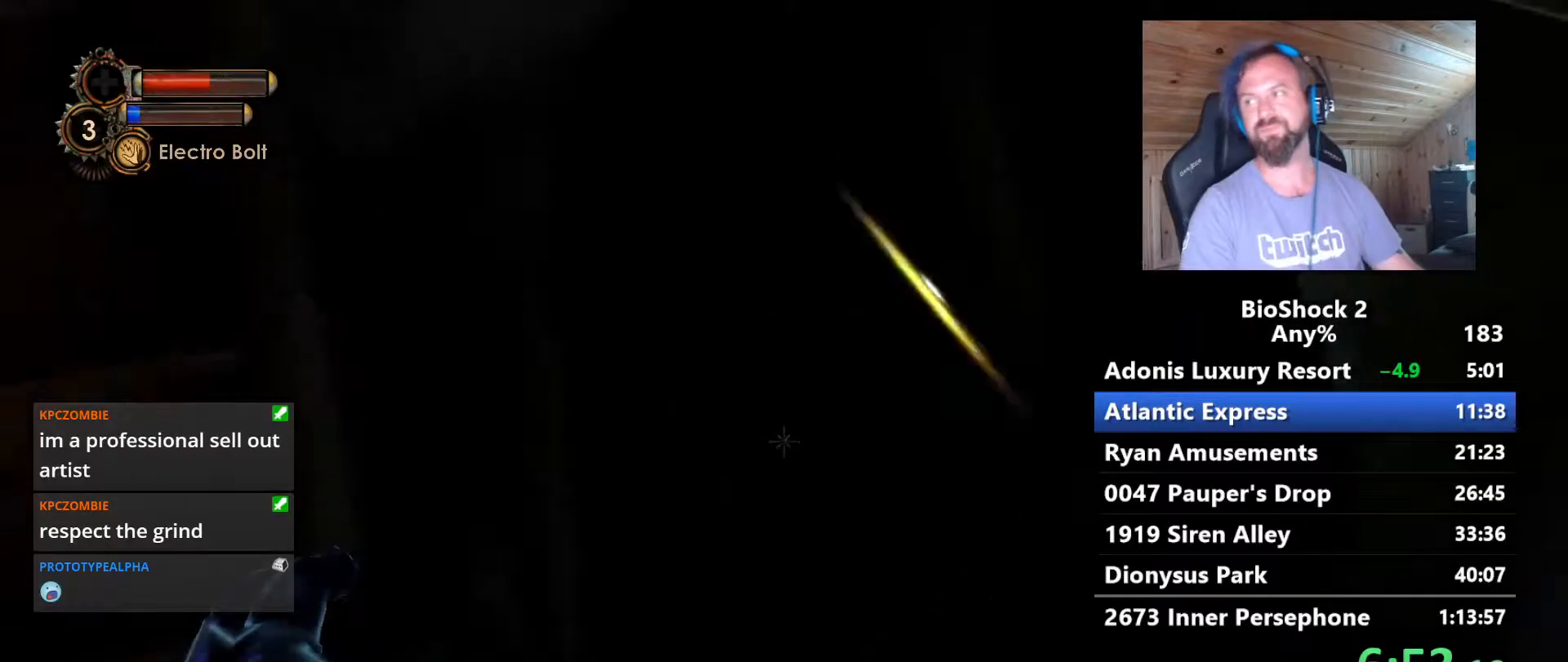
{"keys": [], "mouse": [], "mouse_move": "still", "events": []}
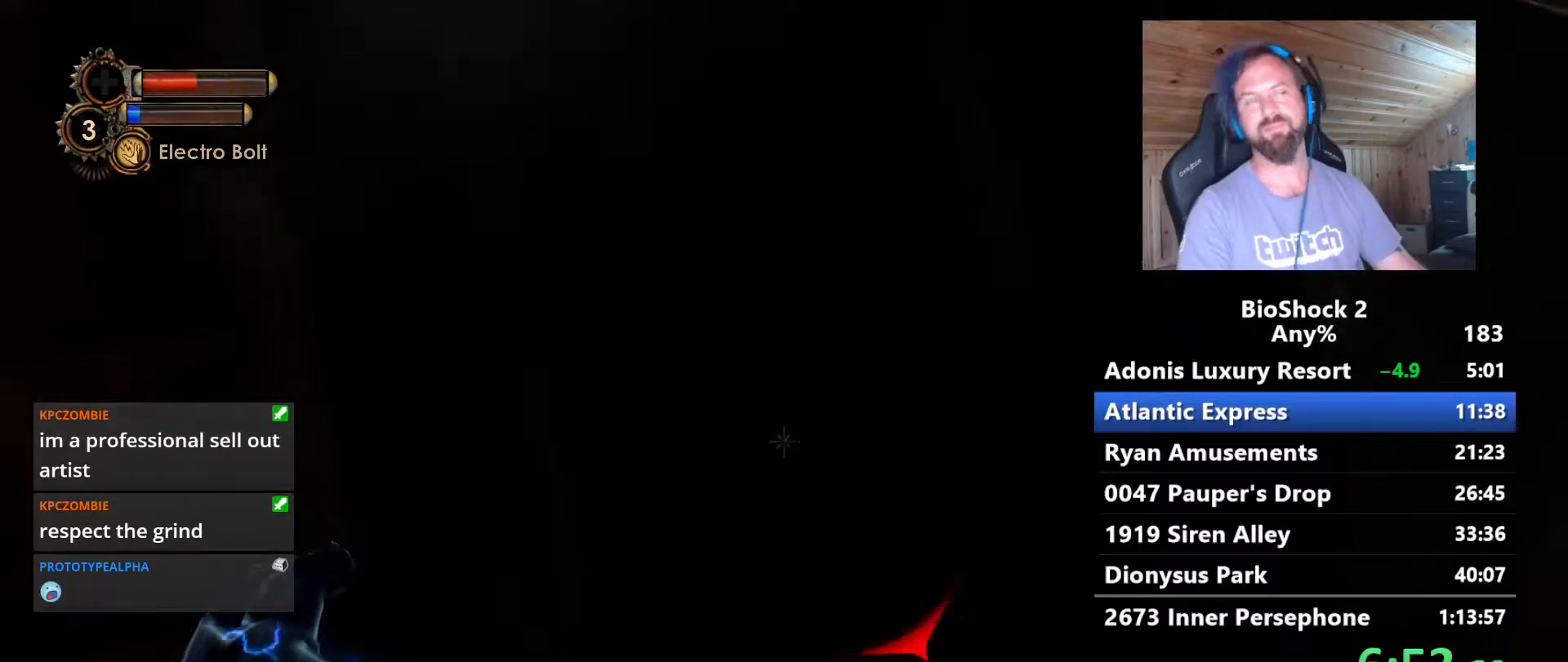
{"keys": [], "mouse": [], "mouse_move": "still", "events": []}
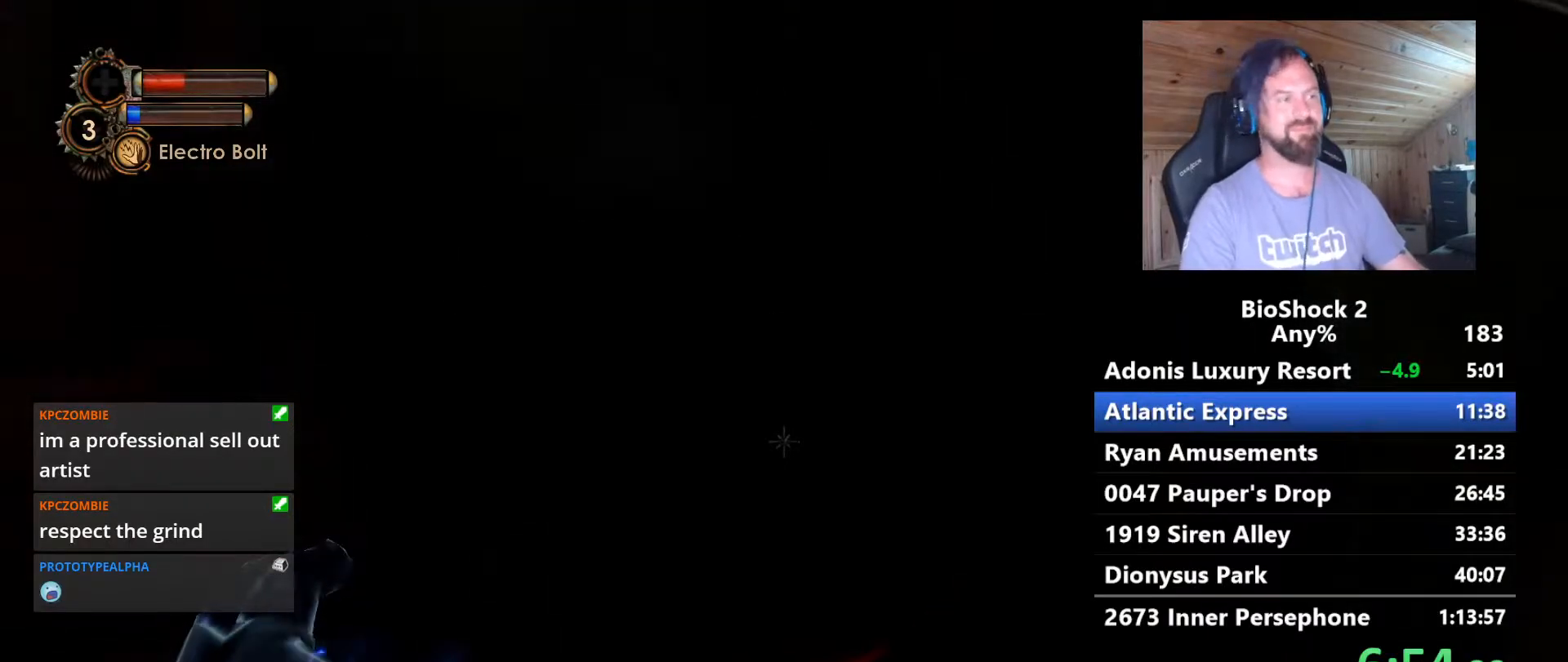
{"keys": [], "mouse": [], "mouse_move": "still", "events": []}
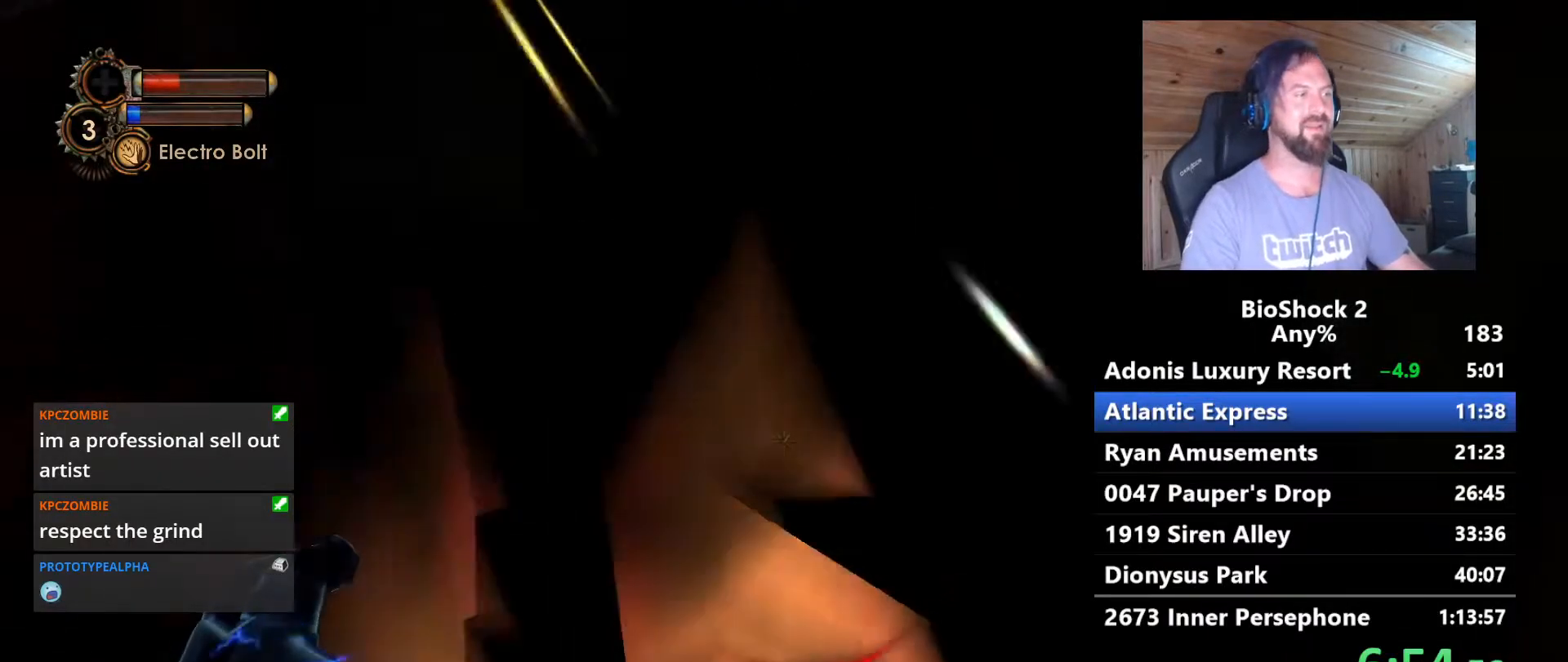
{"keys": [], "mouse": [], "mouse_move": "still", "events": []}
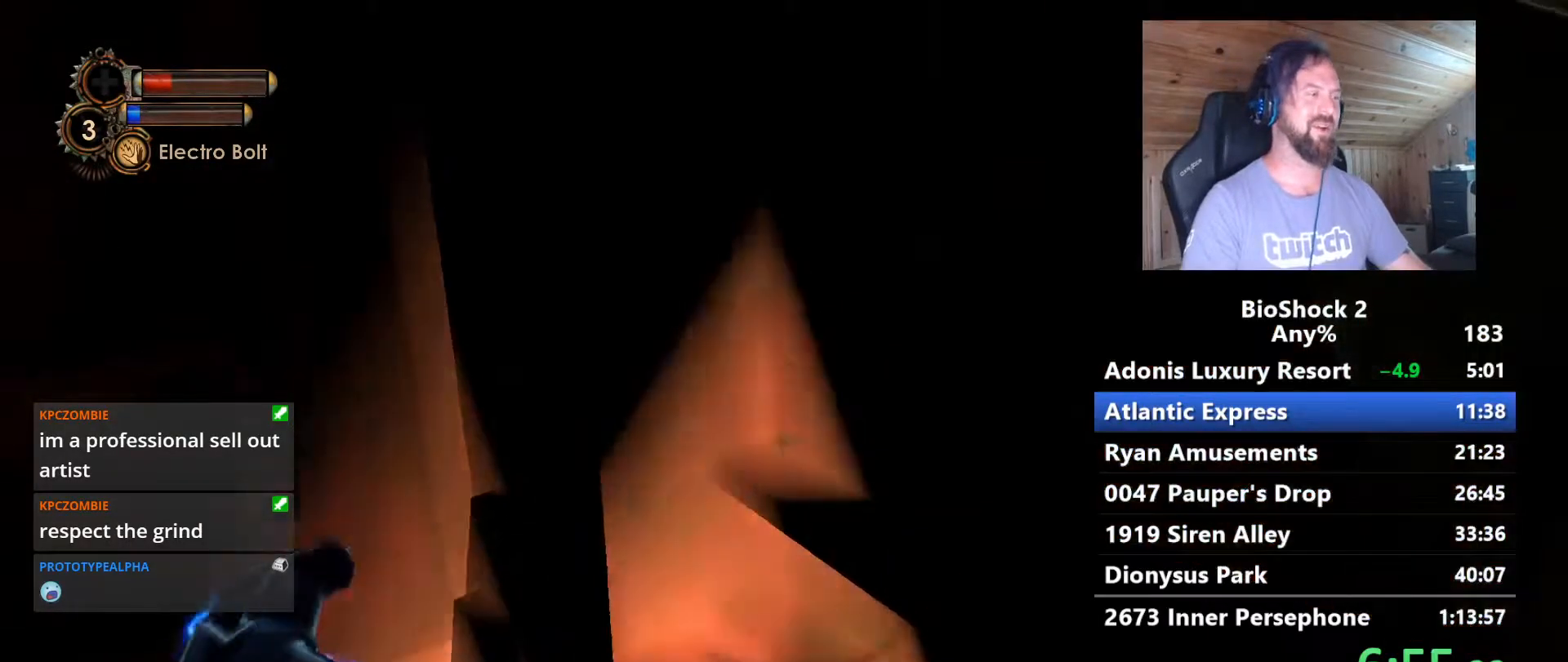
{"keys": [], "mouse": [], "mouse_move": "still", "events": []}
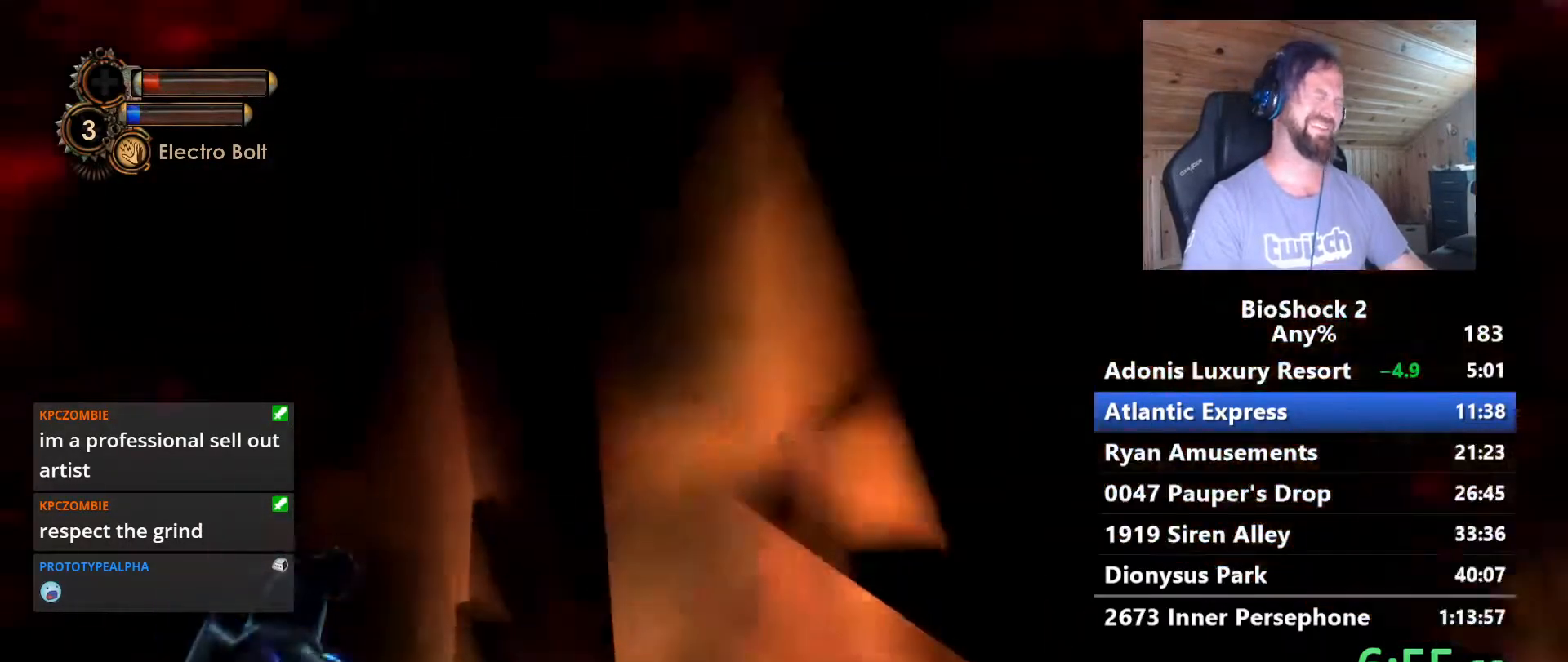
{"keys": ["w"], "mouse": [], "mouse_move": "still", "events": [[450, "w", "down"]]}